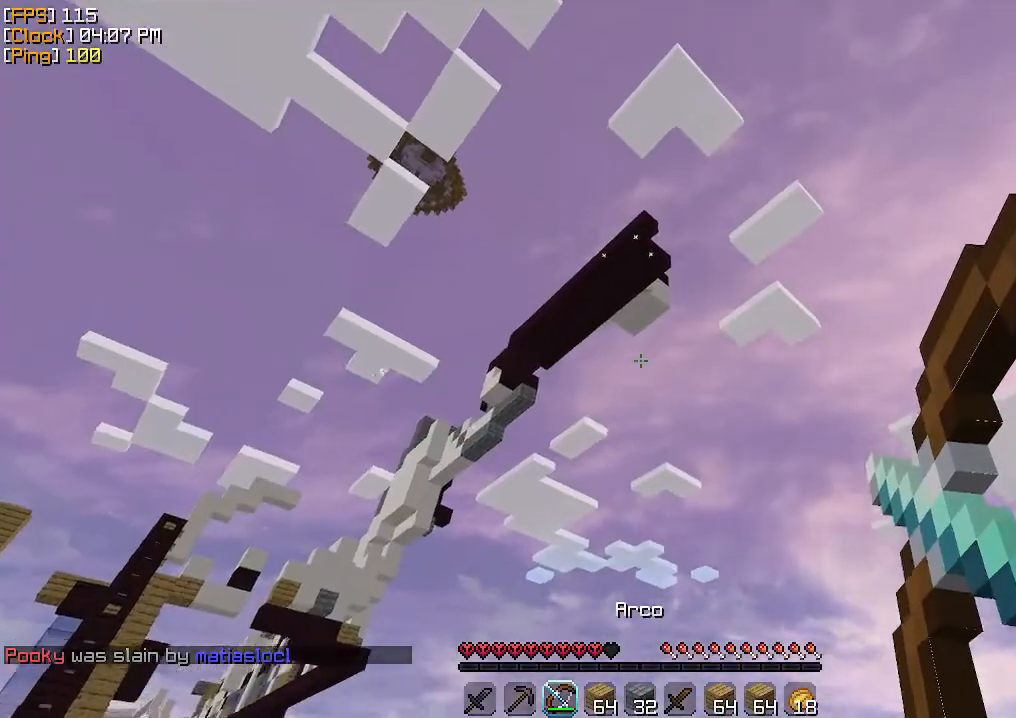
Gameplay with keyboard and mouse; each line is a JSON object with the keys and mouse buttons held at the frame after it. "events" lists presses ("down") and releases ("up") of "a", "d", "s", "w", "mouse_left" and "mouse_right" between this image and that frame as [ms after this image, input, new state], when the widget could be followed in between. "mouse_left", "mouse_right" = the "left", "right" buttons of the "mouse" list. No other keys are recorded. Fast repeated clicks can show as one long hold. Mouse movement is not recorded.
{"keys": ["w"], "mouse": [], "events": [[100, "w", "up"], [133, "a", "up"], [333, "mouse_right", "up"], [400, "w", "down"]]}
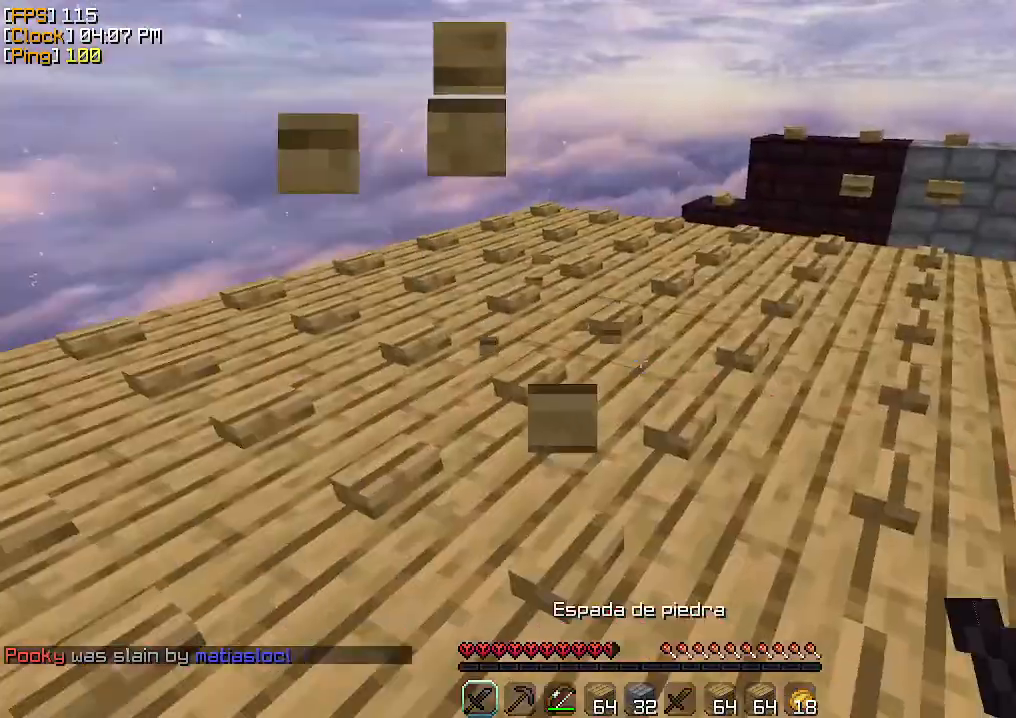
{"keys": ["w"], "mouse": [], "events": []}
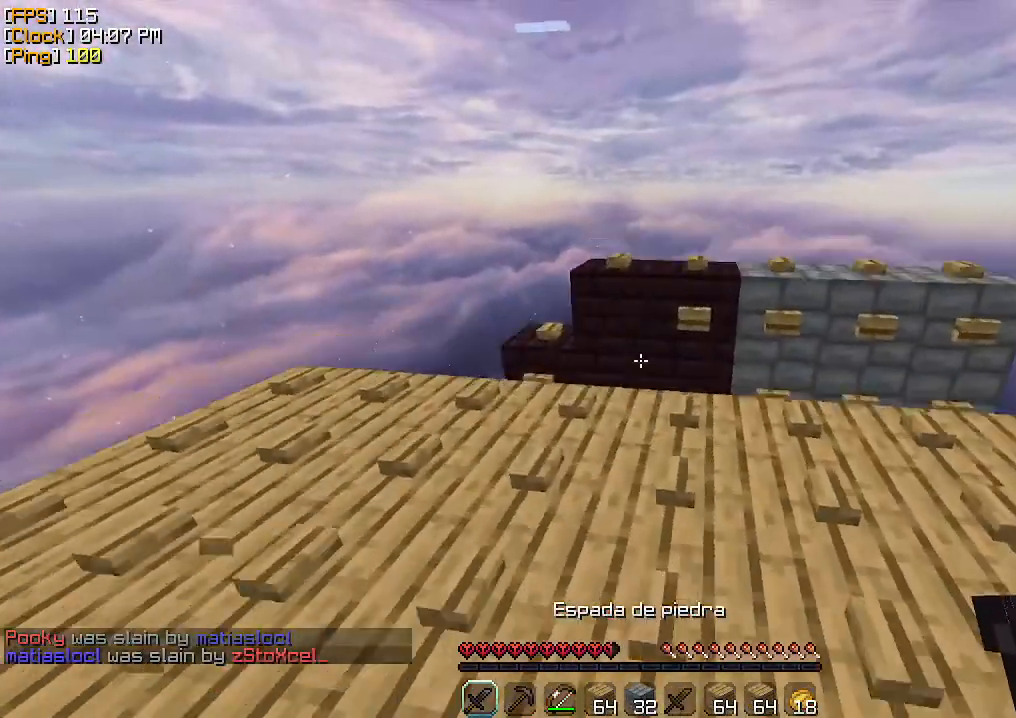
{"keys": ["s"], "mouse": [], "events": [[133, "d", "down"], [233, "w", "up"], [367, "s", "down"], [400, "d", "up"]]}
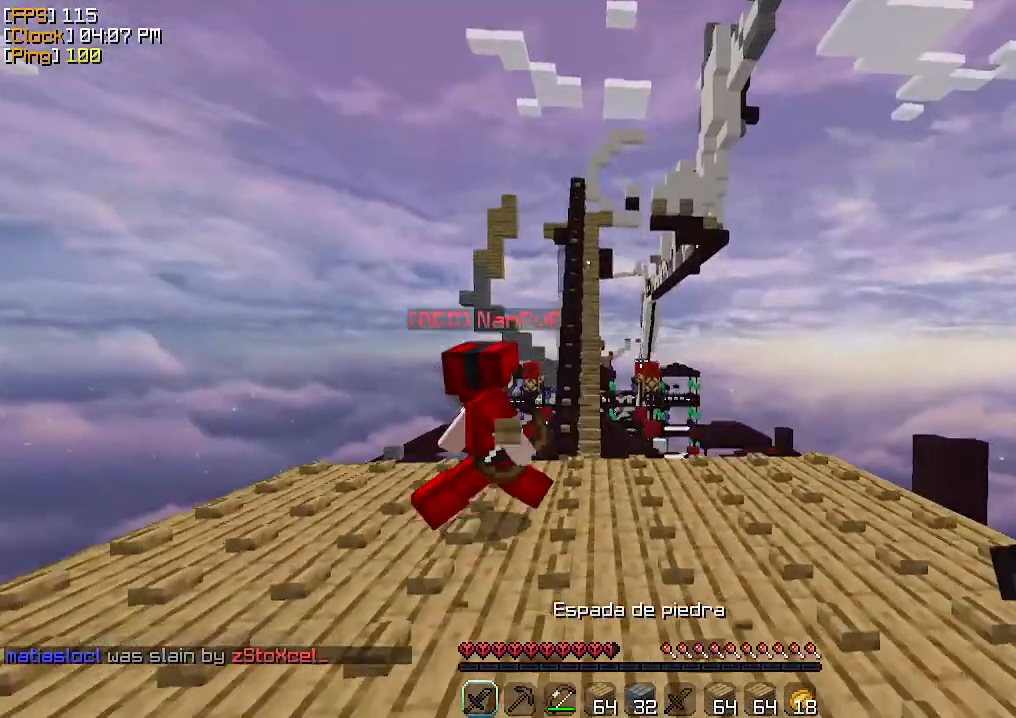
{"keys": [], "mouse": [], "events": [[333, "s", "up"]]}
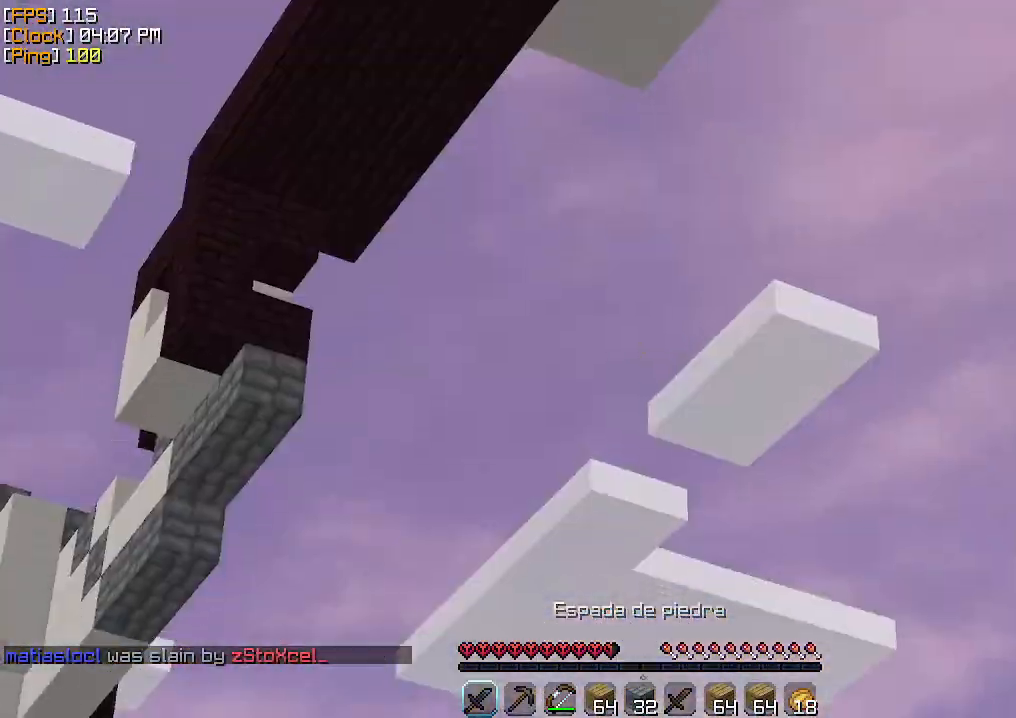
{"keys": [], "mouse": [], "events": [[300, "a", "down"], [500, "a", "up"]]}
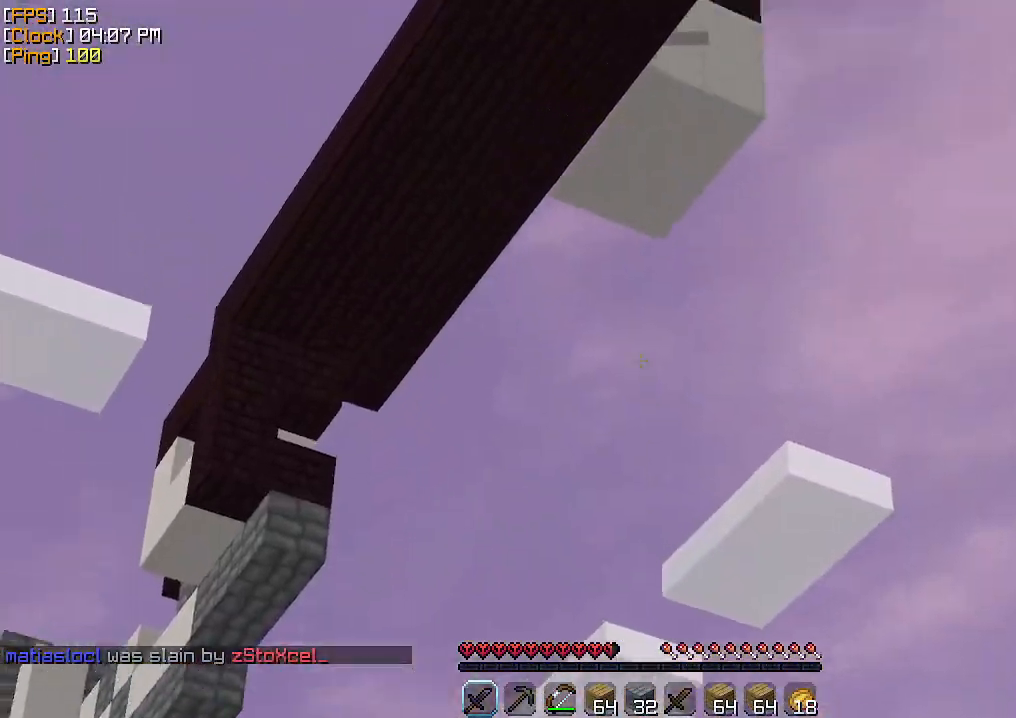
{"keys": [], "mouse": [], "events": [[100, "d", "down"], [300, "d", "up"]]}
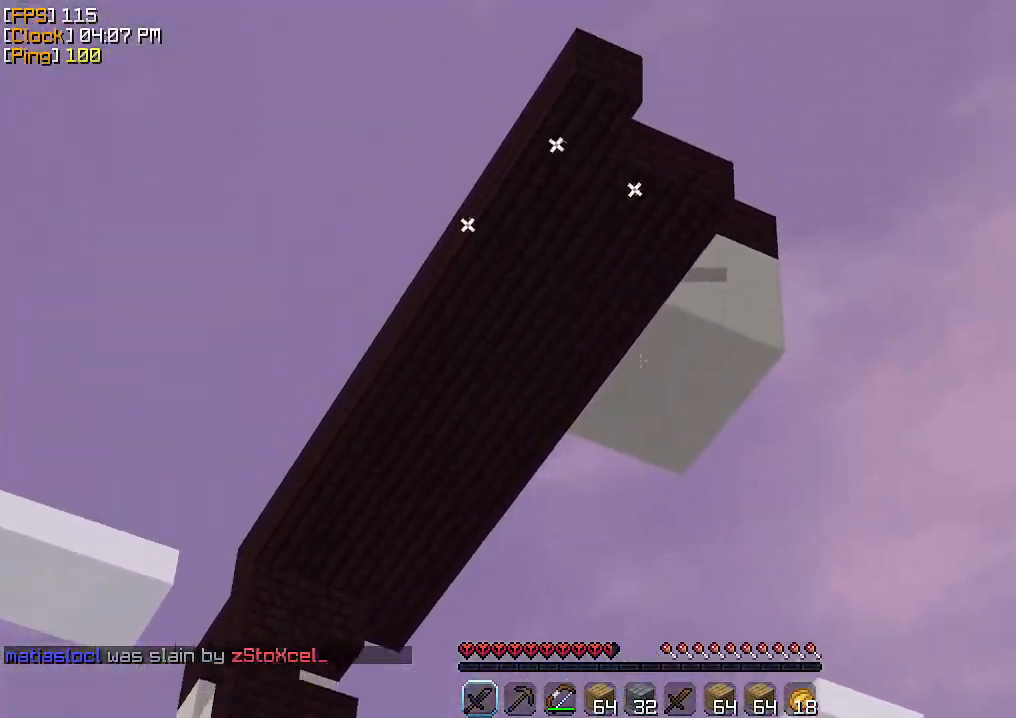
{"keys": [], "mouse": [], "events": [[100, "d", "down"], [233, "d", "up"]]}
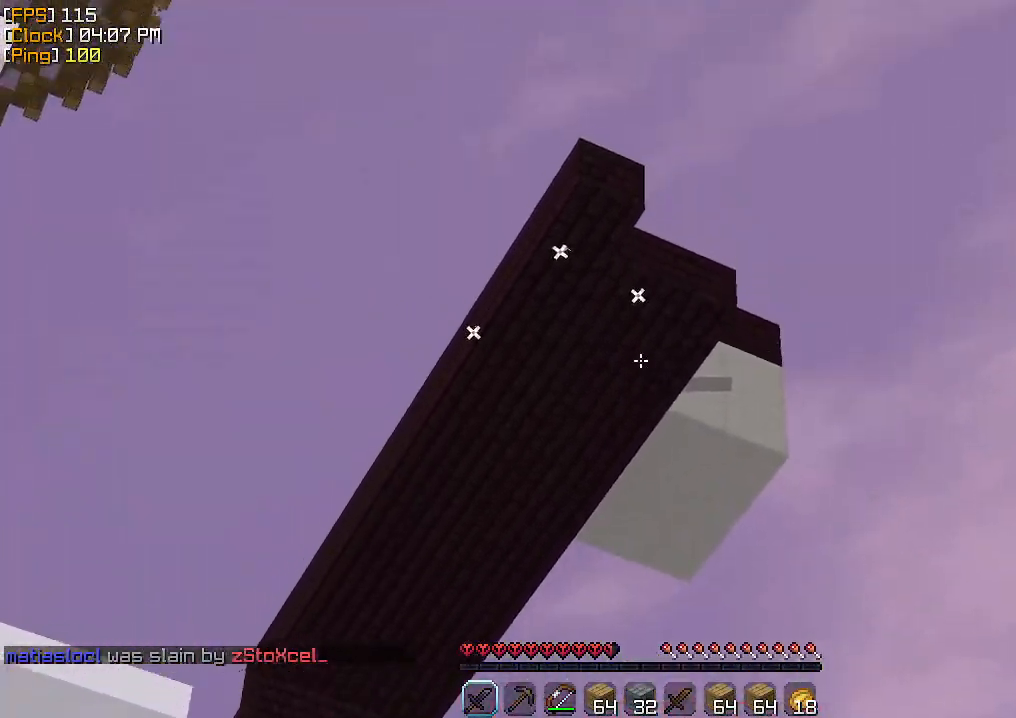
{"keys": [], "mouse": [], "events": []}
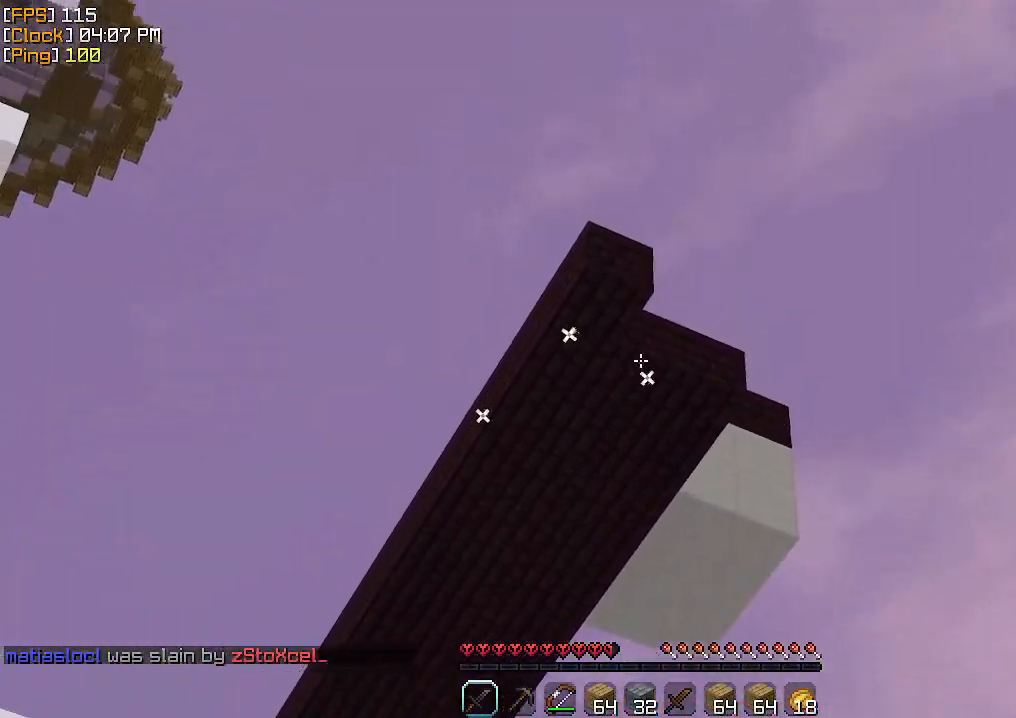
{"keys": ["w"], "mouse": [], "events": [[133, "w", "down"]]}
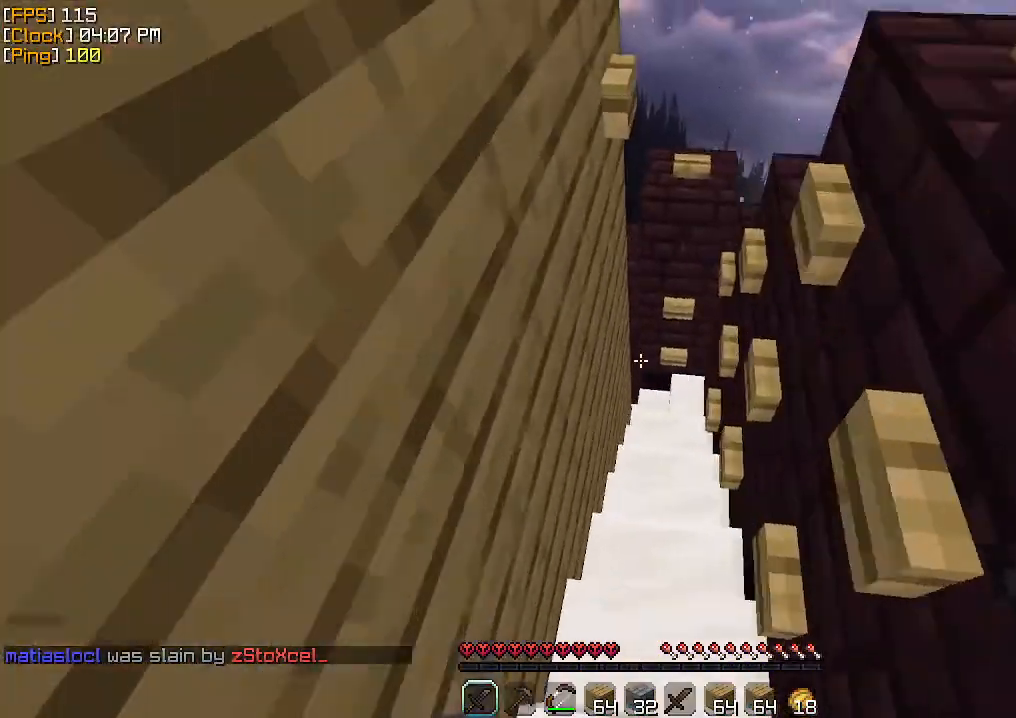
{"keys": [], "mouse": [], "events": [[500, "w", "up"]]}
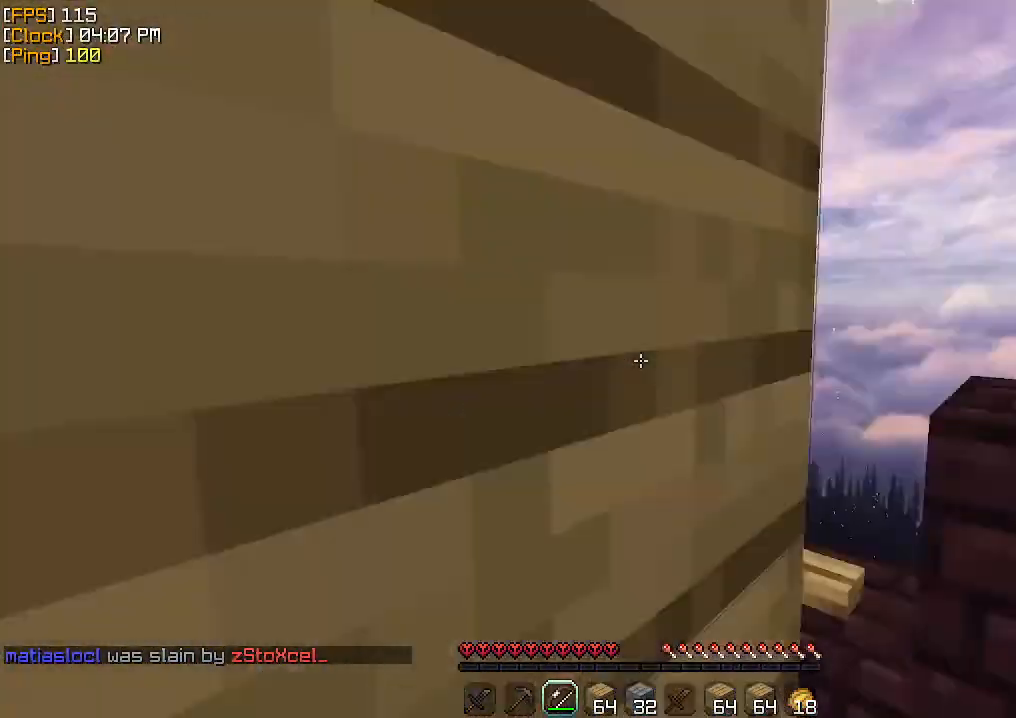
{"keys": [], "mouse": [], "events": []}
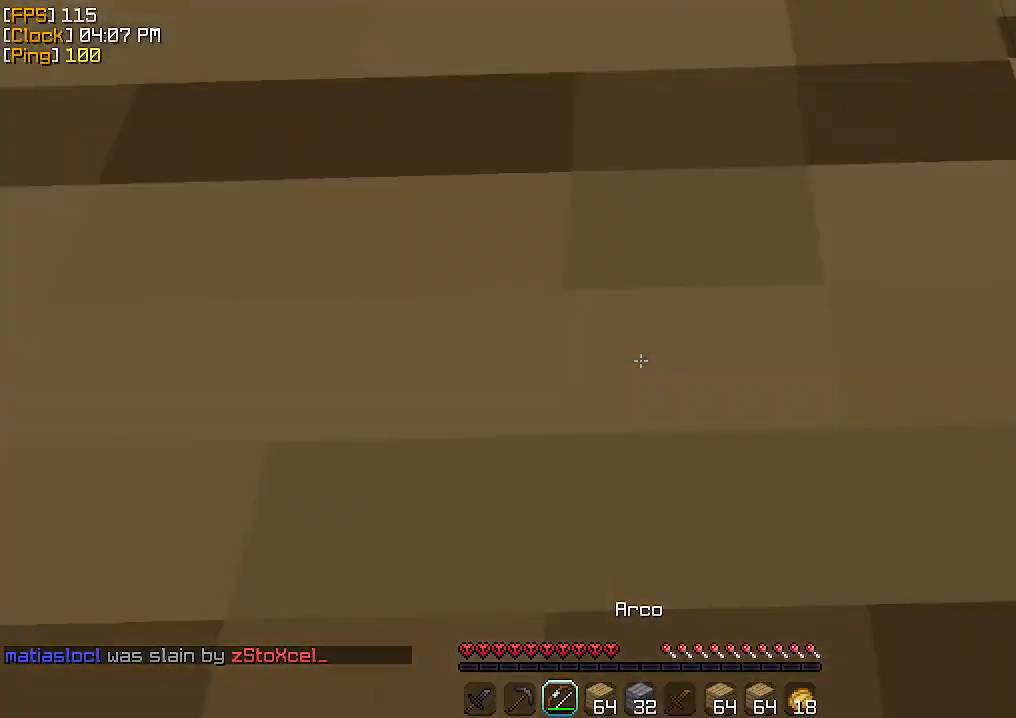
{"keys": [], "mouse": [], "events": [[167, "d", "down"], [433, "d", "up"]]}
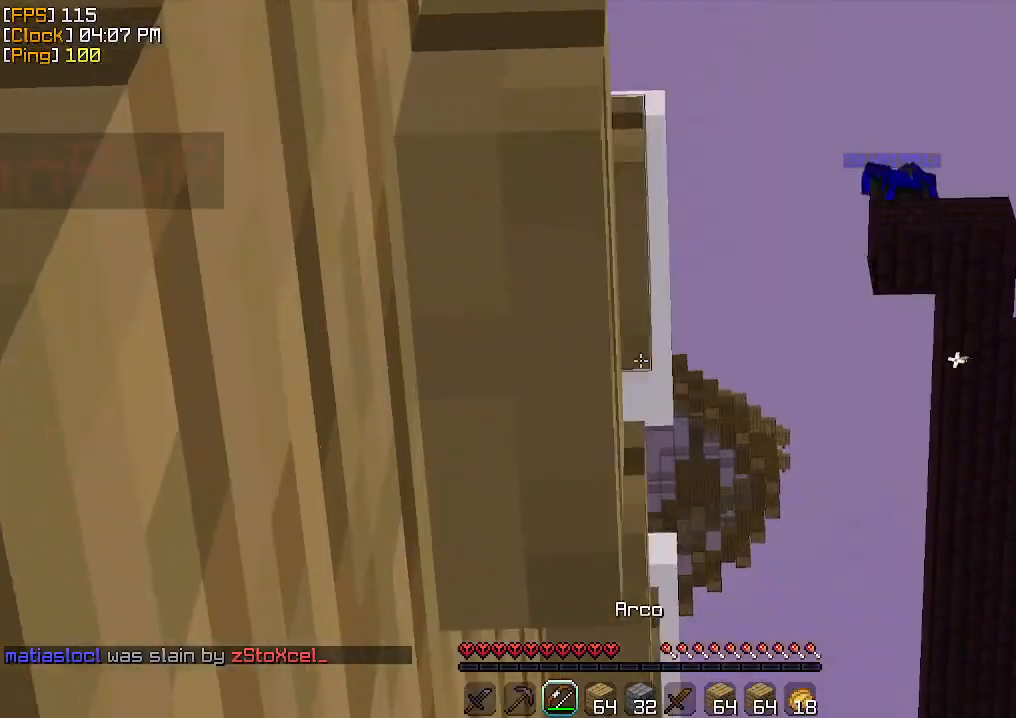
{"keys": ["a"], "mouse": [], "events": [[200, "s", "down"], [367, "s", "up"], [467, "a", "down"]]}
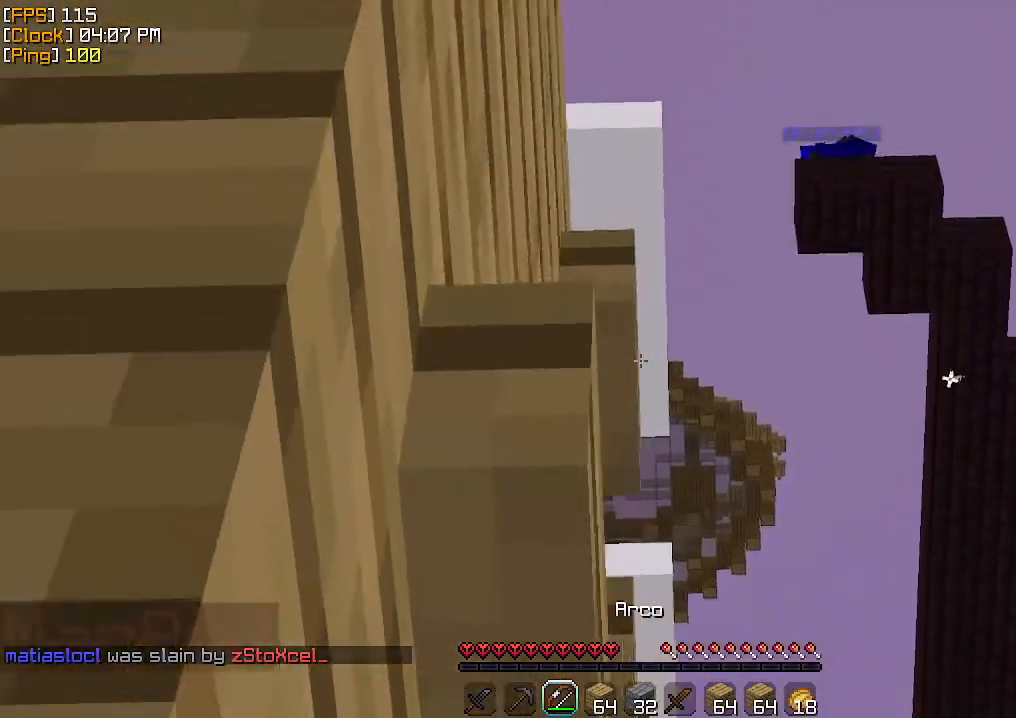
{"keys": ["a"], "mouse": [], "events": [[200, "a", "up"], [300, "d", "down"], [433, "d", "up"], [500, "a", "down"]]}
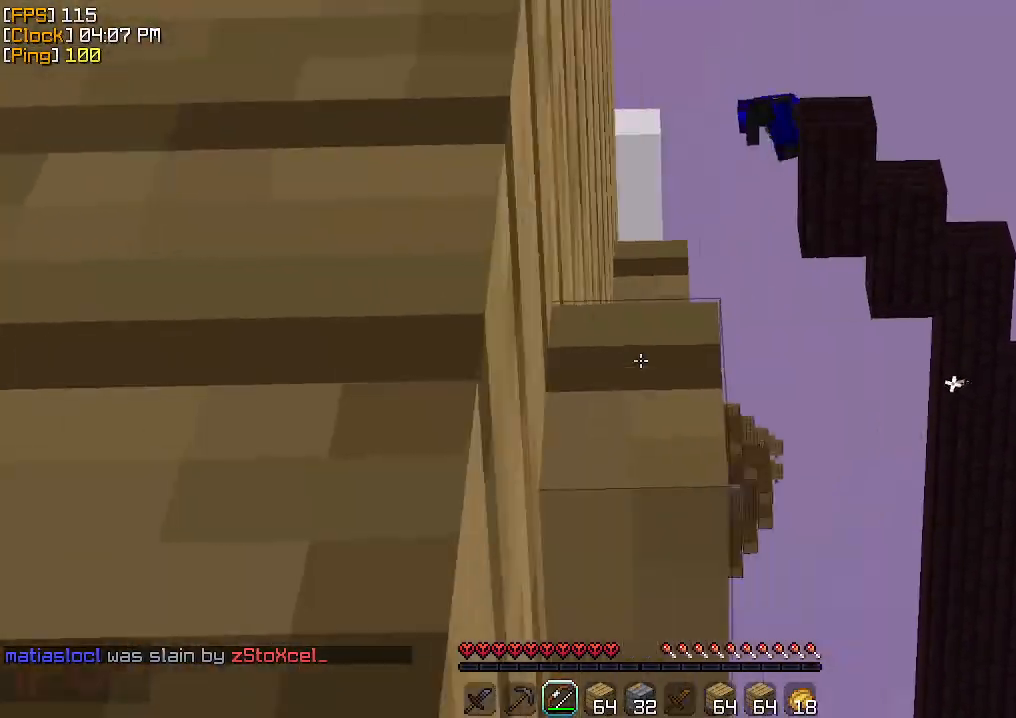
{"keys": ["a", "d"], "mouse": [], "events": [[467, "d", "down"]]}
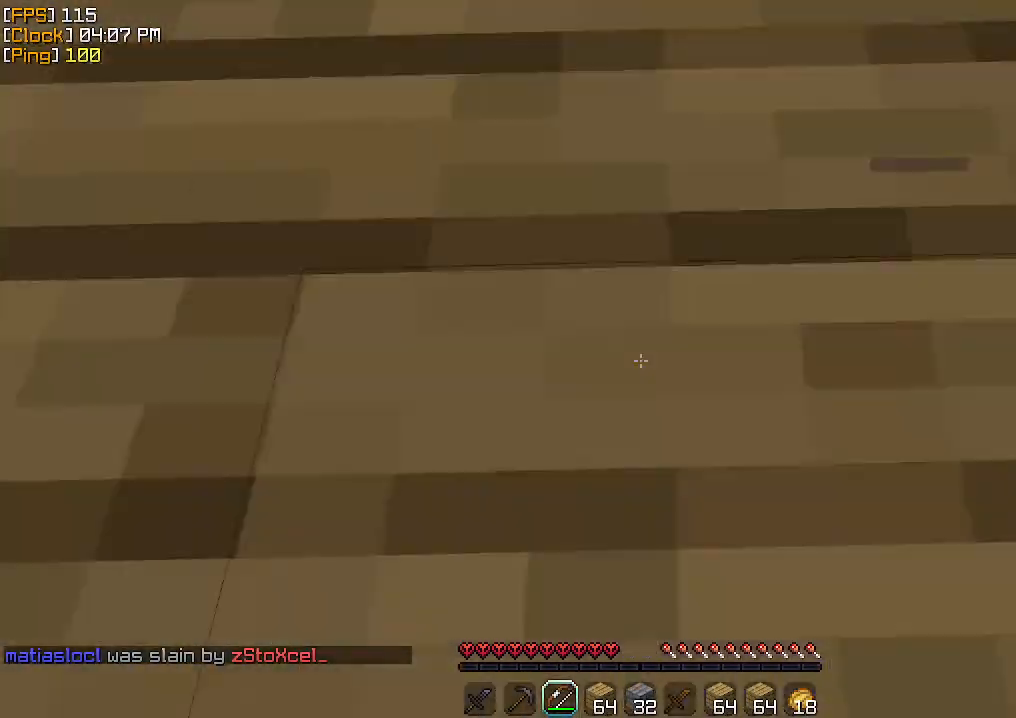
{"keys": [], "mouse": [], "events": [[33, "a", "up"], [233, "w", "down"], [467, "d", "up"], [500, "w", "up"]]}
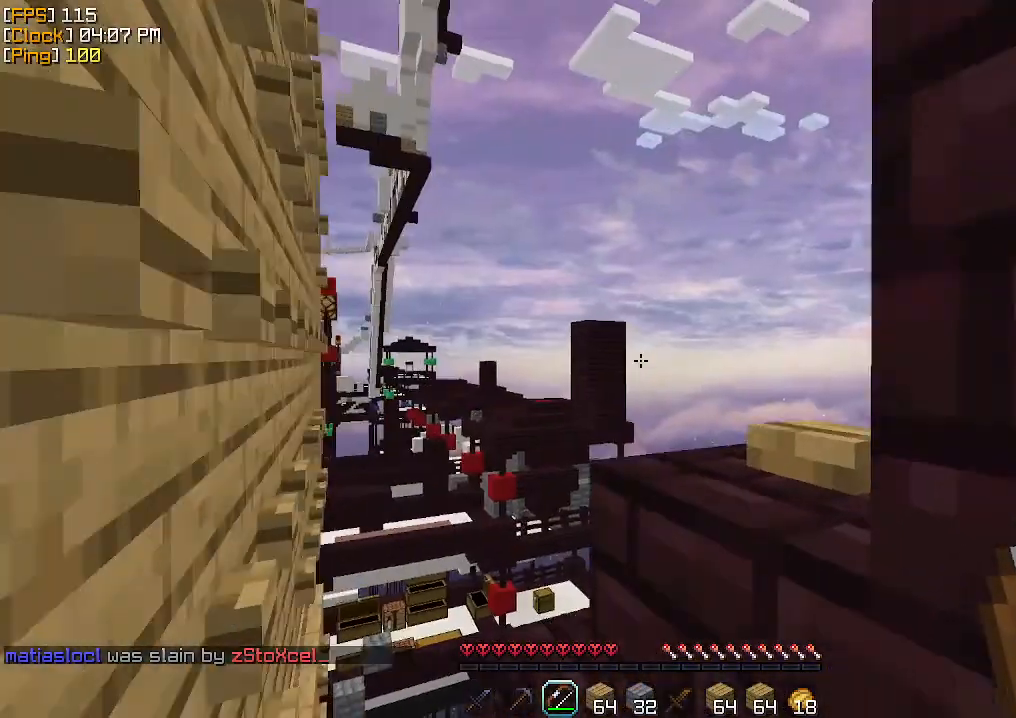
{"keys": ["a"], "mouse": [], "events": [[33, "a", "down"]]}
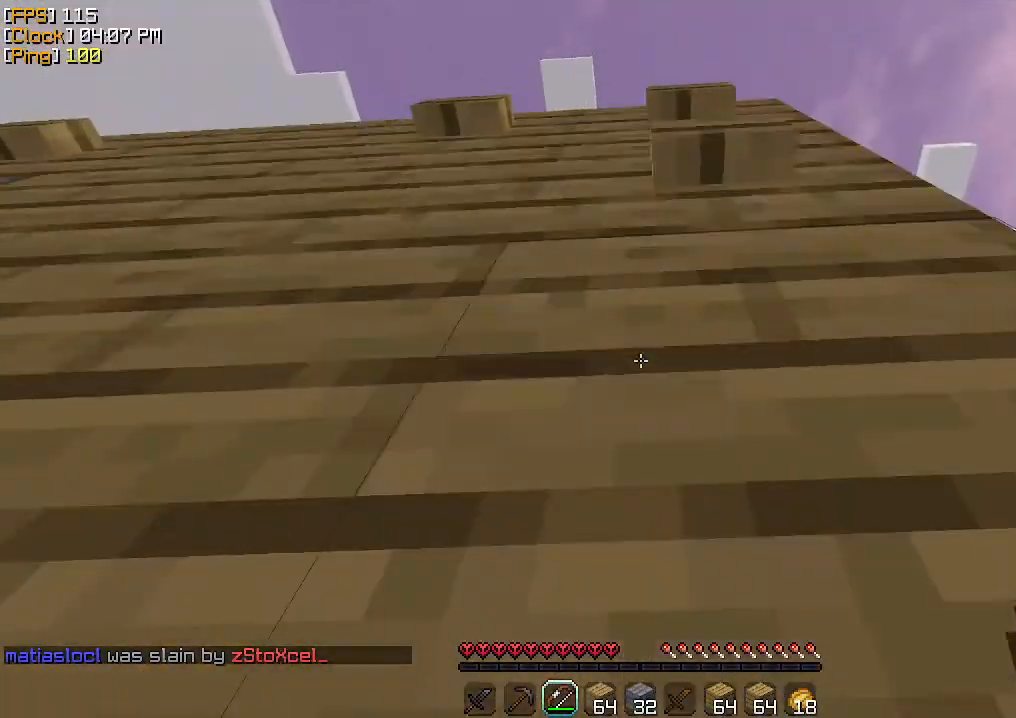
{"keys": ["a", "w"], "mouse": [], "events": [[133, "w", "down"]]}
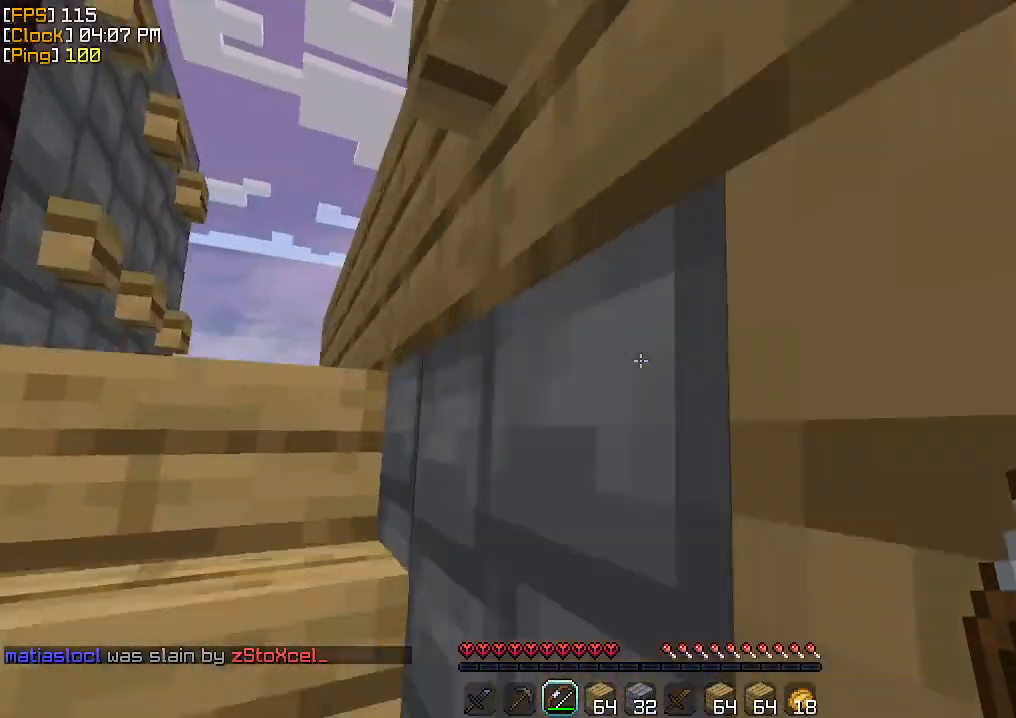
{"keys": ["w"], "mouse": [], "events": [[100, "a", "up"]]}
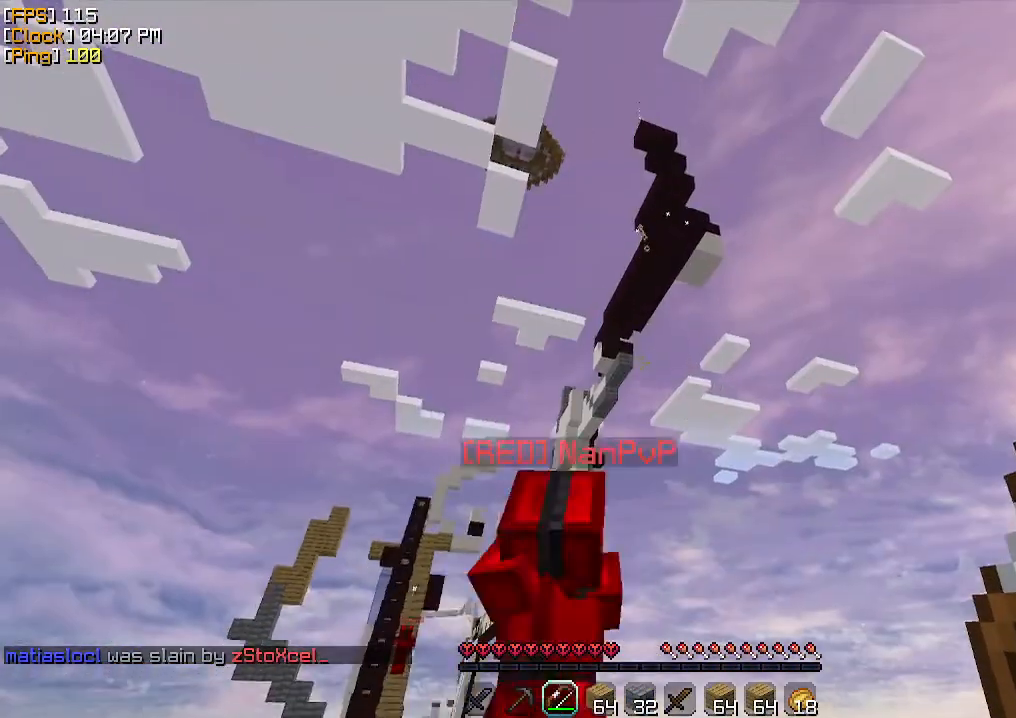
{"keys": ["d", "w"], "mouse": [], "events": [[100, "d", "down"]]}
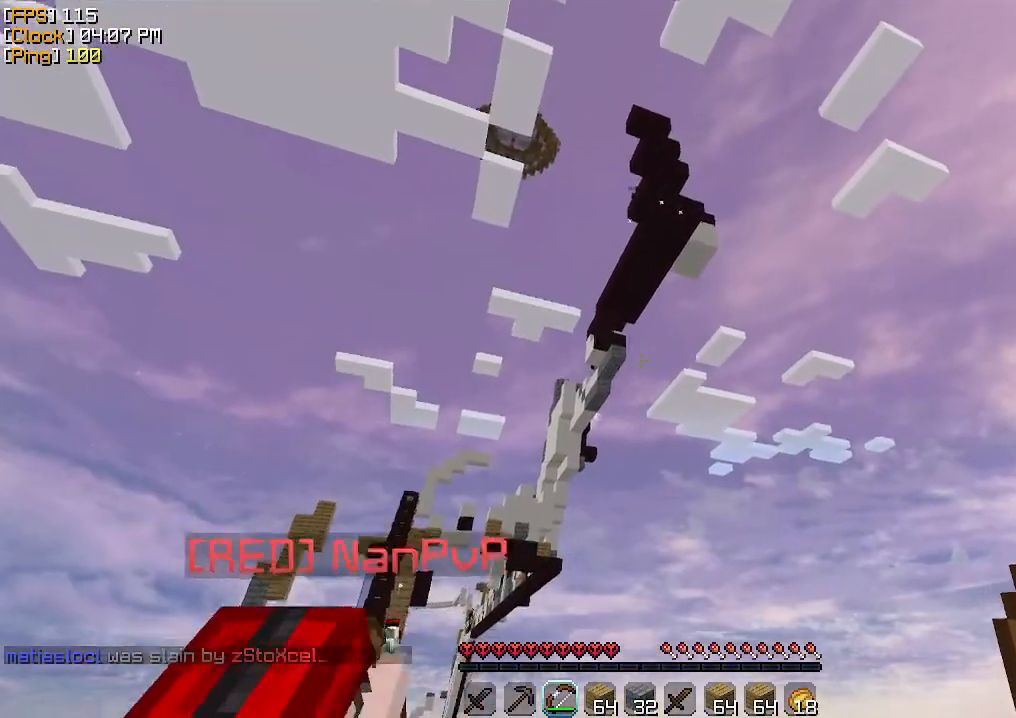
{"keys": ["d"], "mouse": [], "events": [[333, "w", "up"]]}
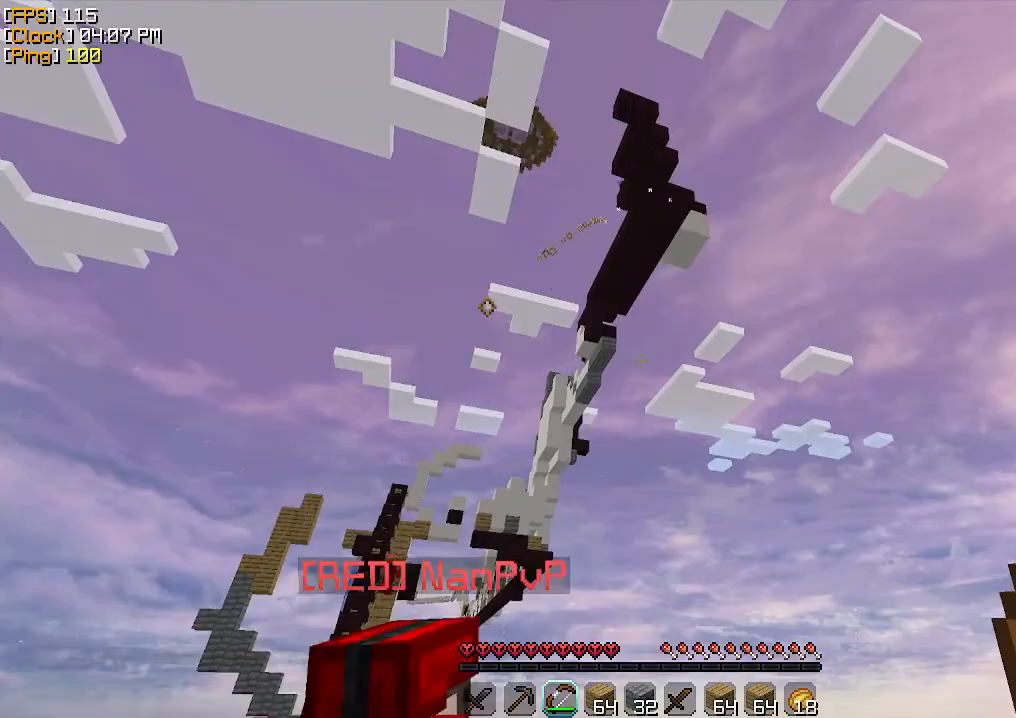
{"keys": ["a"], "mouse": [], "events": [[133, "d", "up"], [267, "a", "down"]]}
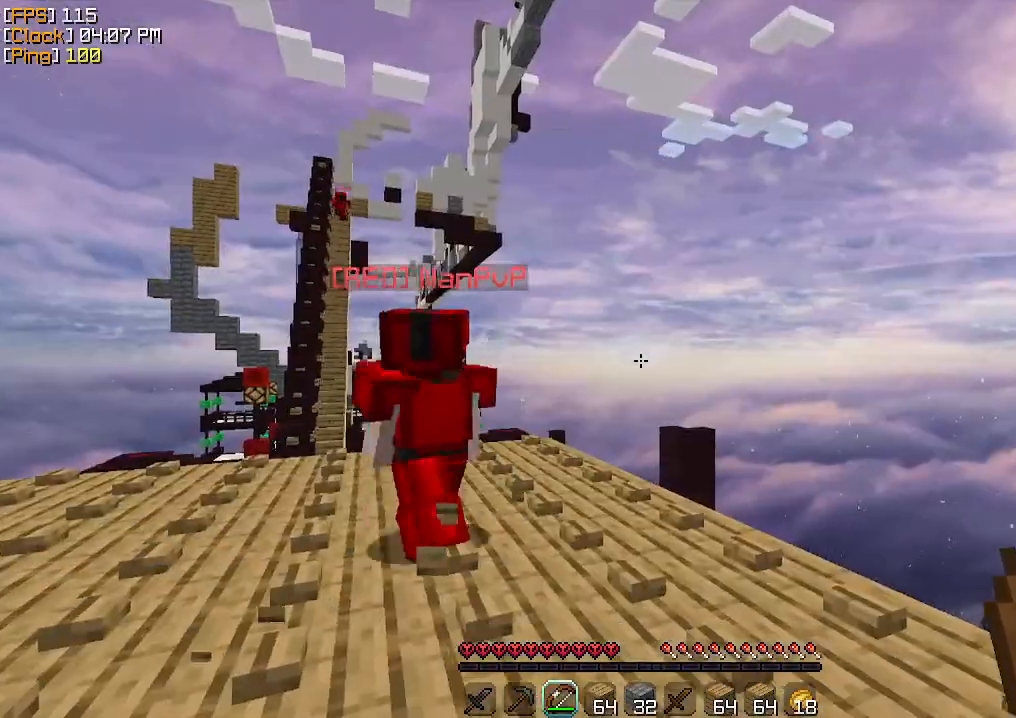
{"keys": [], "mouse": [], "events": [[33, "d", "down"], [100, "a", "up"], [500, "d", "up"]]}
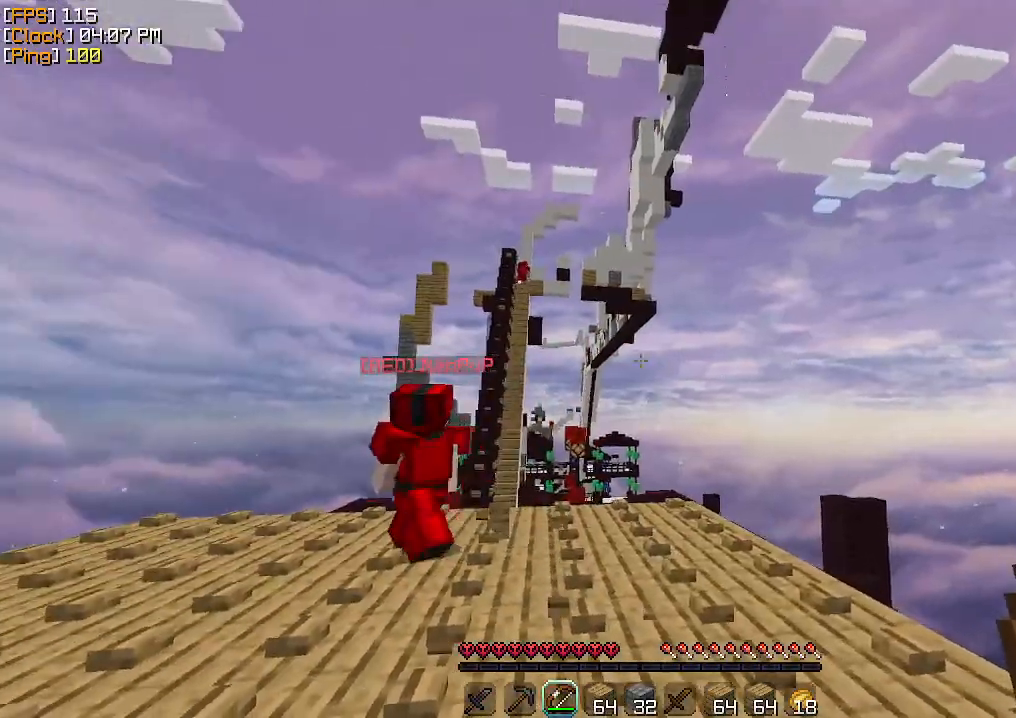
{"keys": ["w"], "mouse": [], "events": [[67, "d", "down"], [100, "mouse_right", "down"], [200, "mouse_right", "up"], [333, "w", "down"], [500, "d", "up"]]}
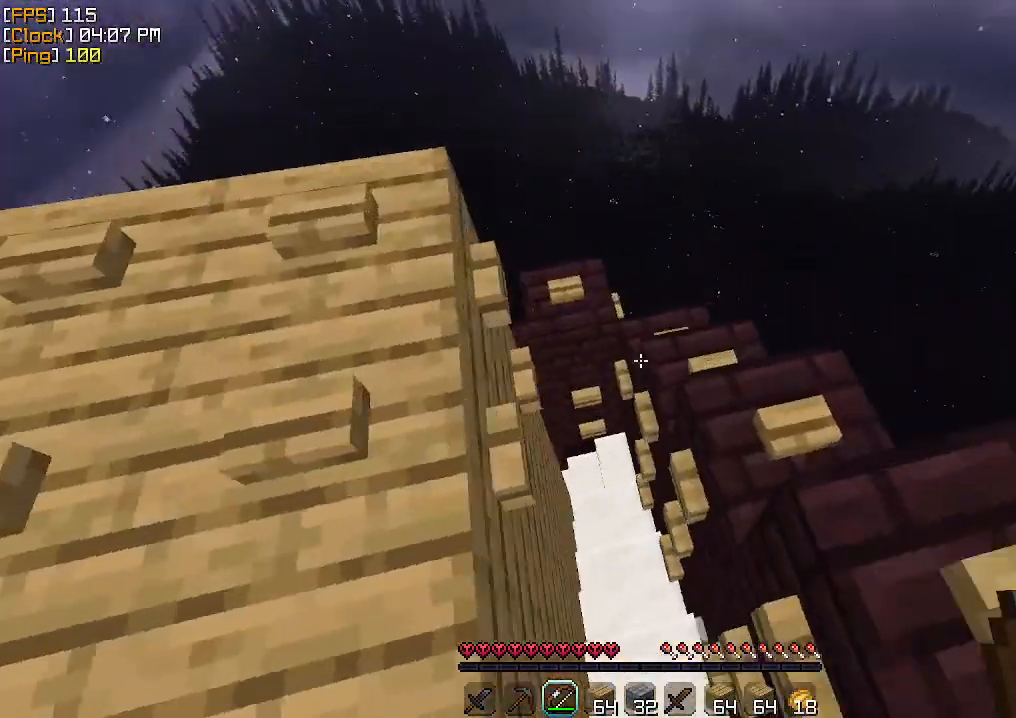
{"keys": ["w"], "mouse": [], "events": [[33, "mouse_left", "down"], [100, "mouse_left", "up"], [133, "mouse_left", "down"], [200, "mouse_left", "up"], [233, "mouse_left", "down"], [300, "mouse_left", "up"], [367, "mouse_left", "down"], [400, "mouse_left", "up"]]}
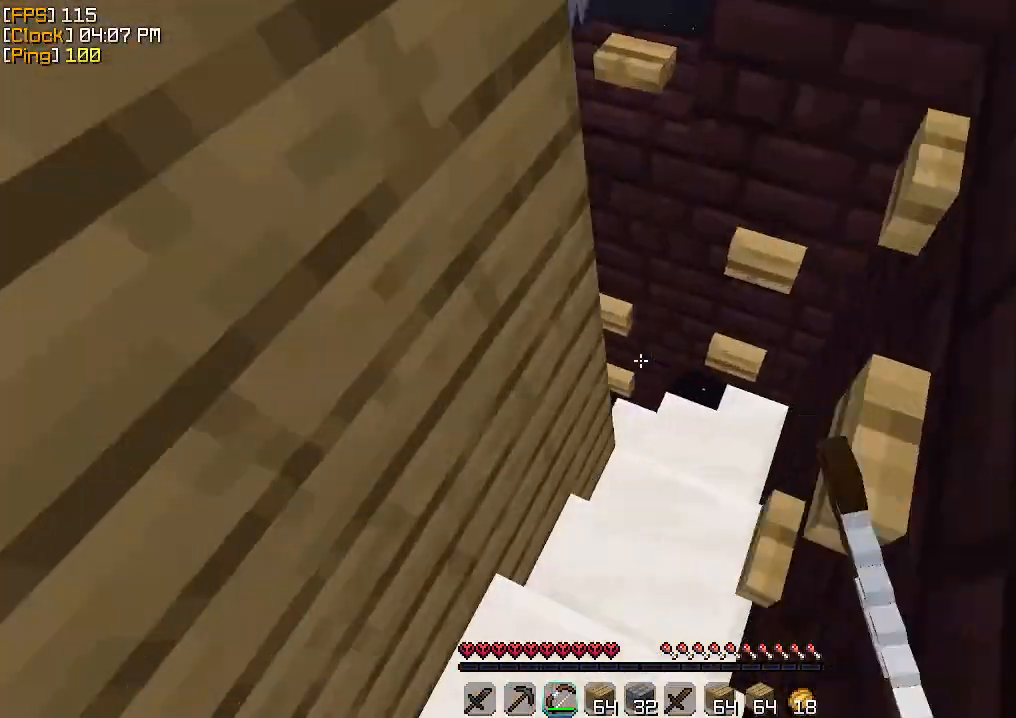
{"keys": ["a"], "mouse": [], "events": [[67, "d", "down"], [333, "w", "up"], [467, "a", "down"], [500, "d", "up"]]}
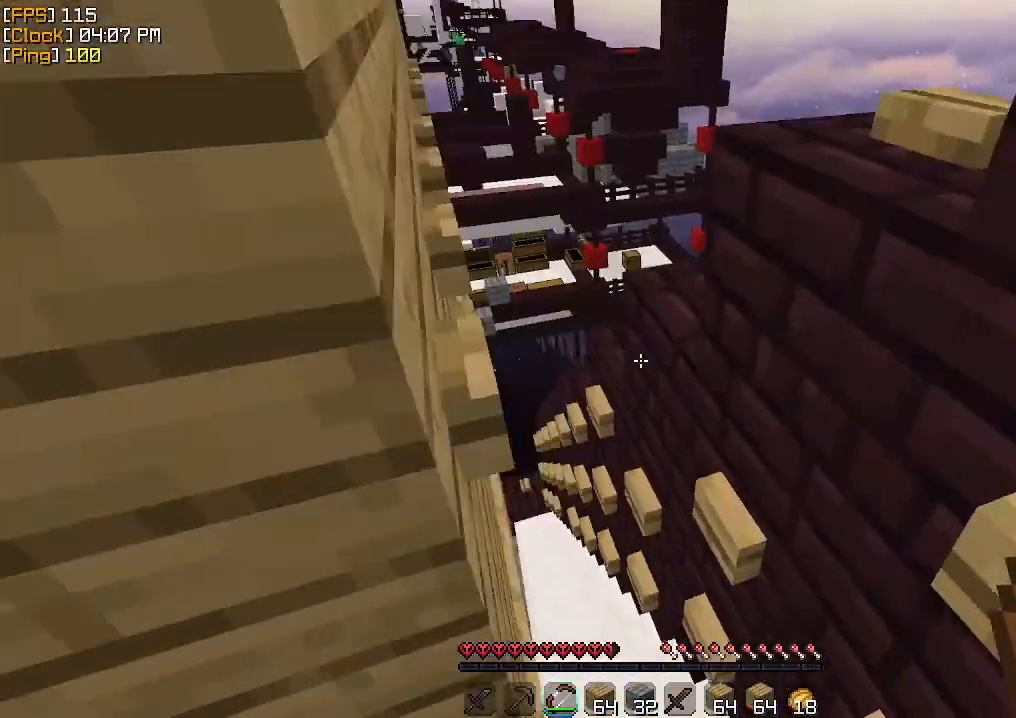
{"keys": ["a"], "mouse": [], "events": [[133, "d", "down"], [167, "a", "up"], [433, "d", "up"], [467, "a", "down"]]}
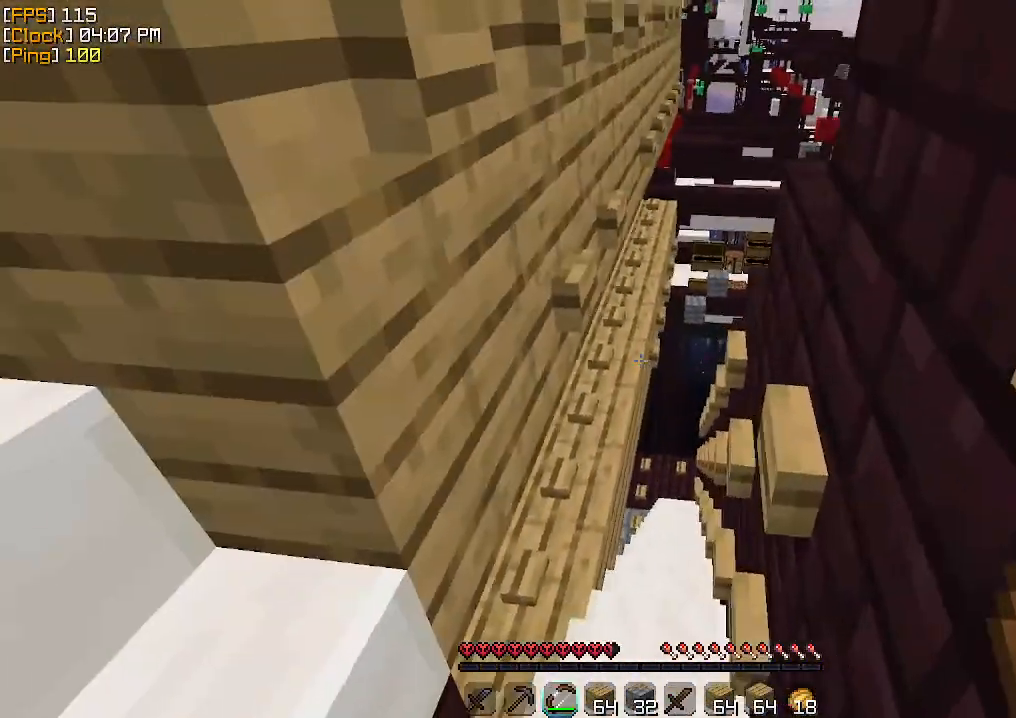
{"keys": [], "mouse": [], "events": [[200, "a", "up"], [267, "d", "down"], [467, "d", "up"]]}
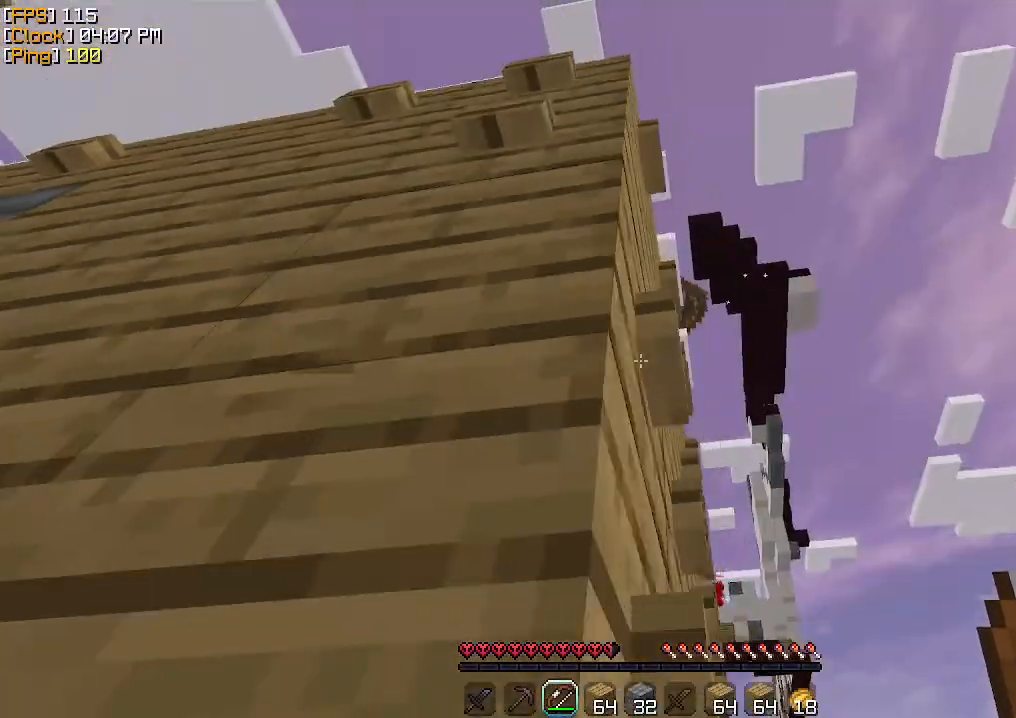
{"keys": [], "mouse": [], "events": []}